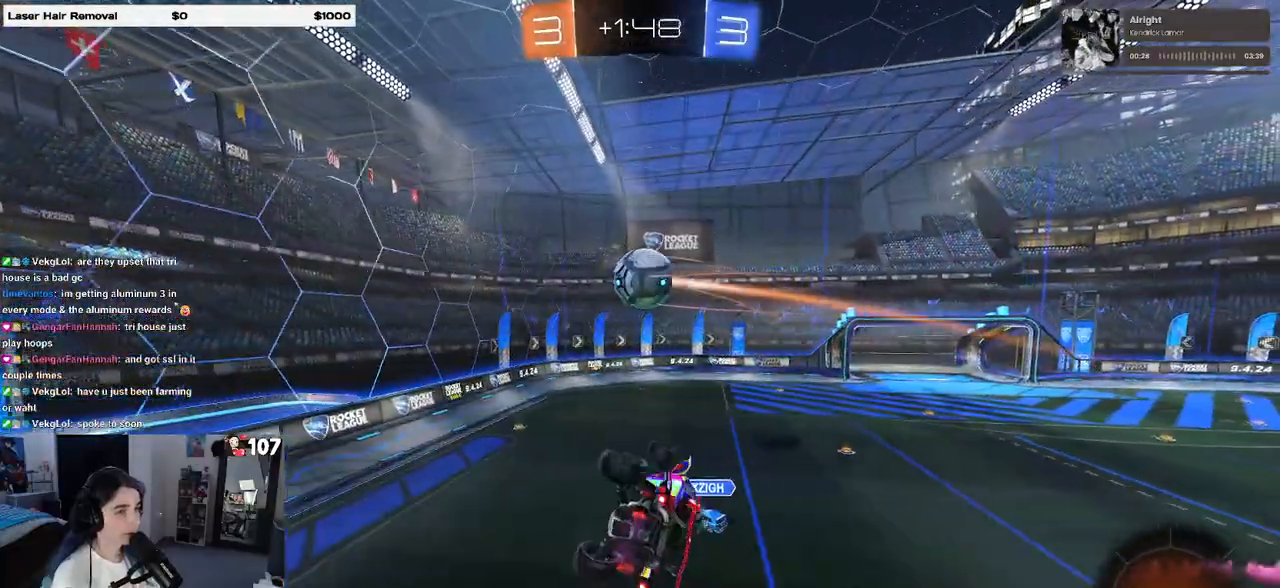
Gameplay with a controller (PlayStation layout); each line is a JSON object with the inputs held at the frame after it. "events" lists button and stick changes between this image and that frame as [ms after this image, input, new state], when the widget could be followed in between.
{"buttons": ["R2"], "left_stick": "center", "right_stick": "center", "events": [[50, "left_stick", "center"], [150, "SQUARE", "down"], [200, "SQUARE", "up"], [233, "left_stick", "right"], [383, "left_stick", "center"]]}
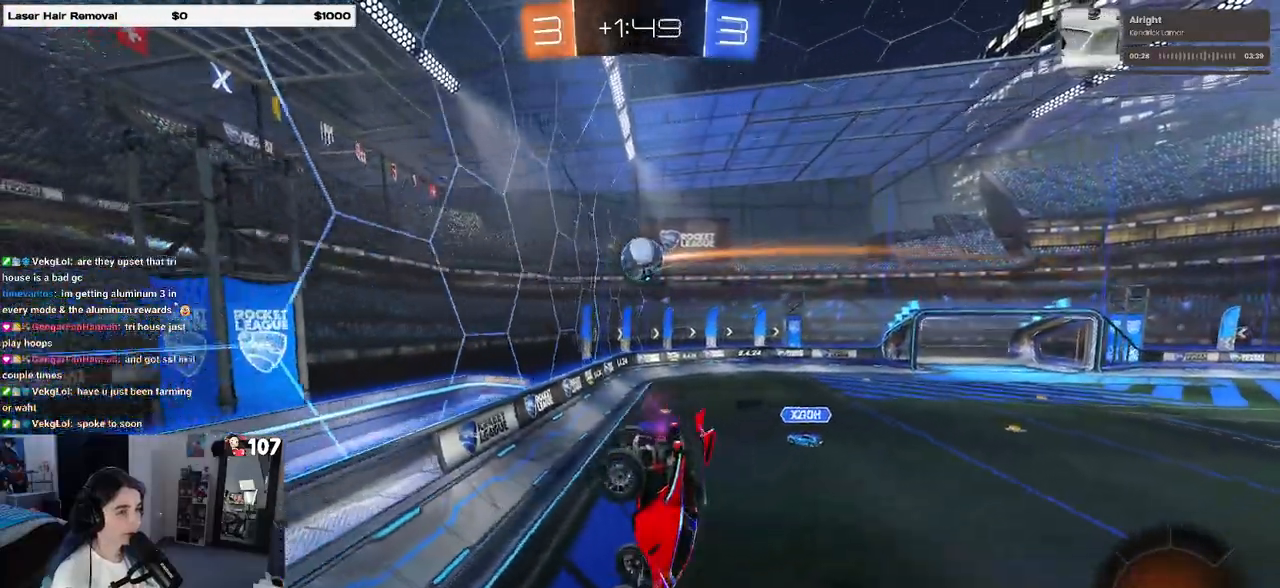
{"buttons": ["R1", "R2"], "left_stick": "left", "right_stick": "center", "events": [[283, "R1", "down"], [400, "left_stick", "left"]]}
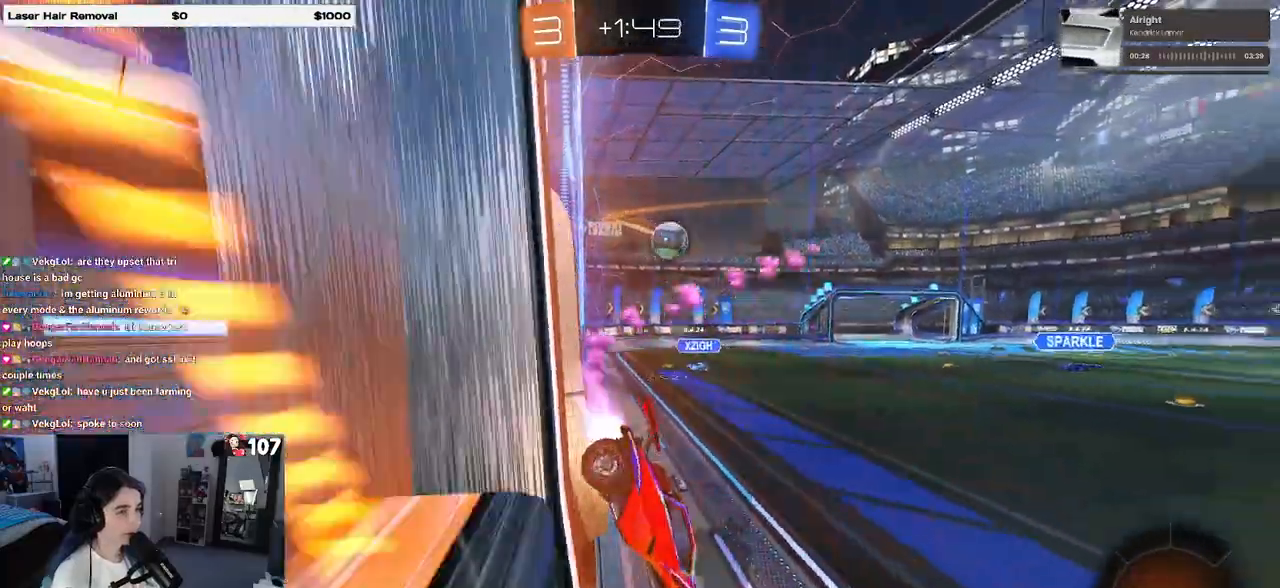
{"buttons": ["R1", "R2"], "left_stick": "left", "right_stick": "center", "events": [[83, "left_stick", "center"], [200, "left_stick", "left"], [233, "SQUARE", "down"], [317, "SQUARE", "up"]]}
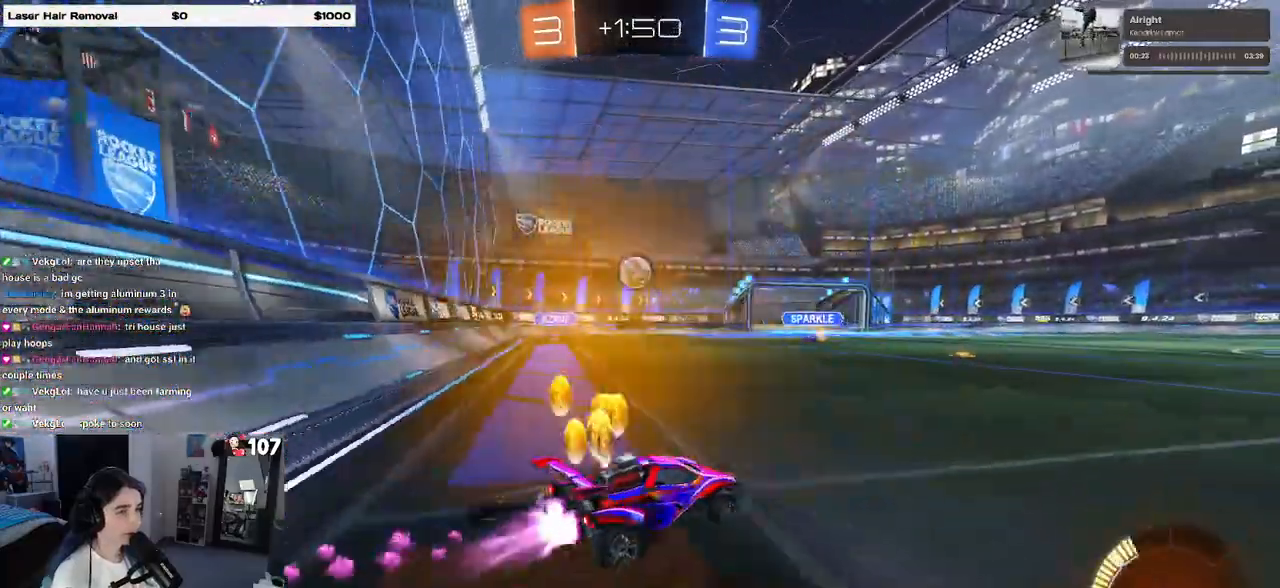
{"buttons": ["R1", "R2"], "left_stick": "center", "right_stick": "center", "events": [[367, "left_stick", "center"]]}
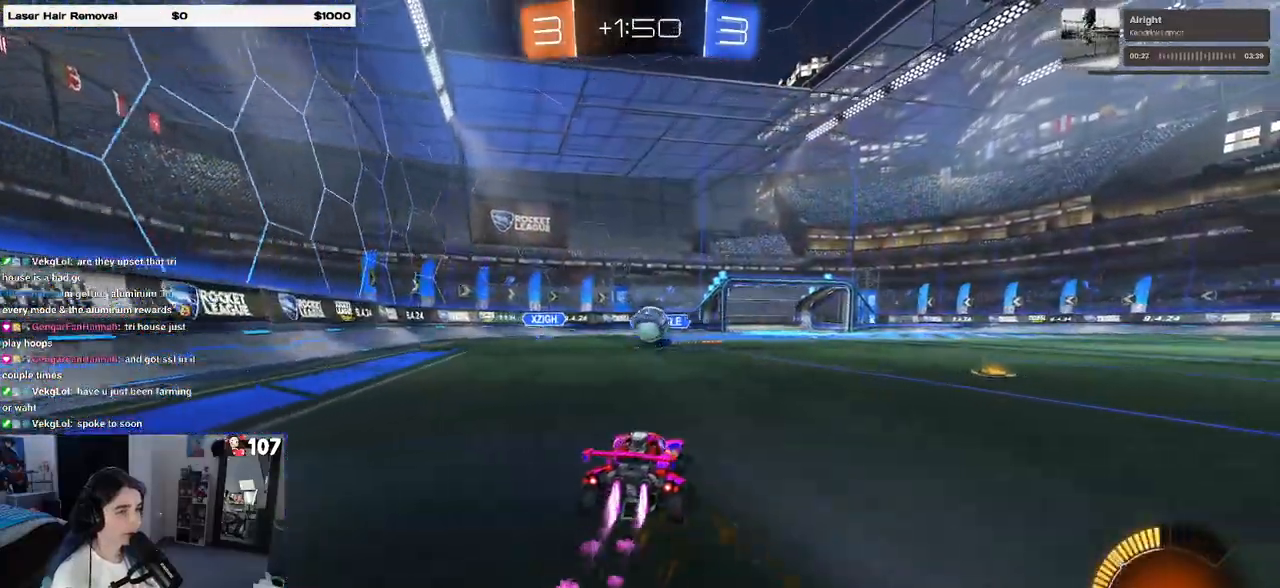
{"buttons": ["SQUARE", "R2"], "left_stick": "right", "right_stick": "center", "events": [[67, "left_stick", "left"], [117, "R1", "up"], [350, "left_stick", "right"], [500, "SQUARE", "down"]]}
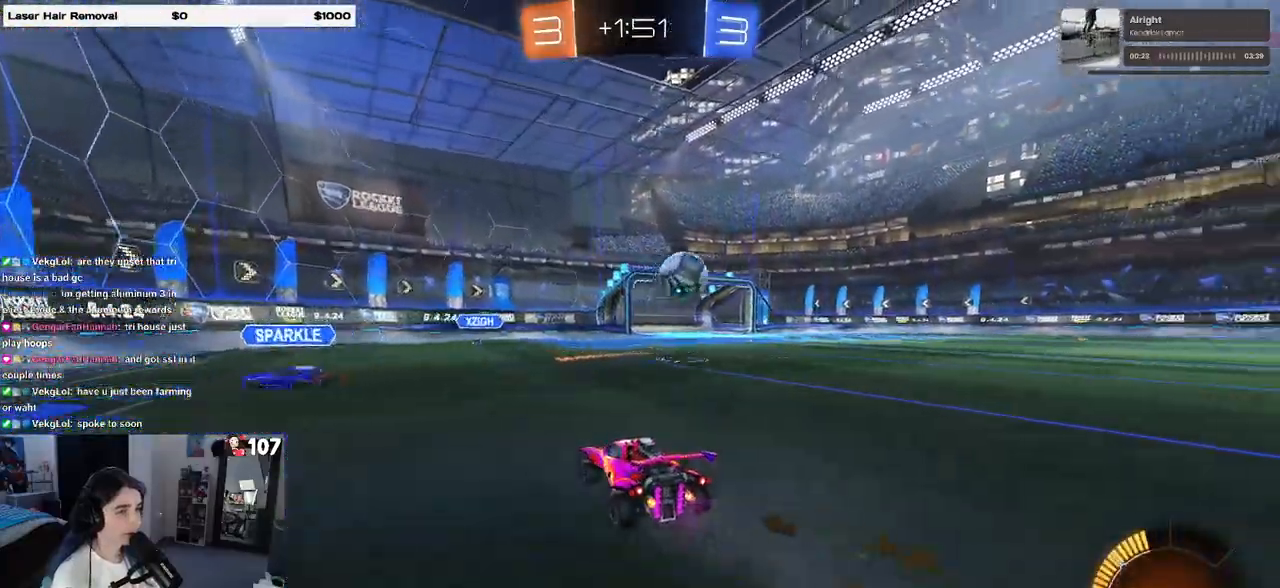
{"buttons": ["R1", "R2"], "left_stick": "right", "right_stick": "center", "events": [[100, "SQUARE", "up"], [200, "R1", "down"], [200, "TRIANGLE", "down"], [317, "TRIANGLE", "up"]]}
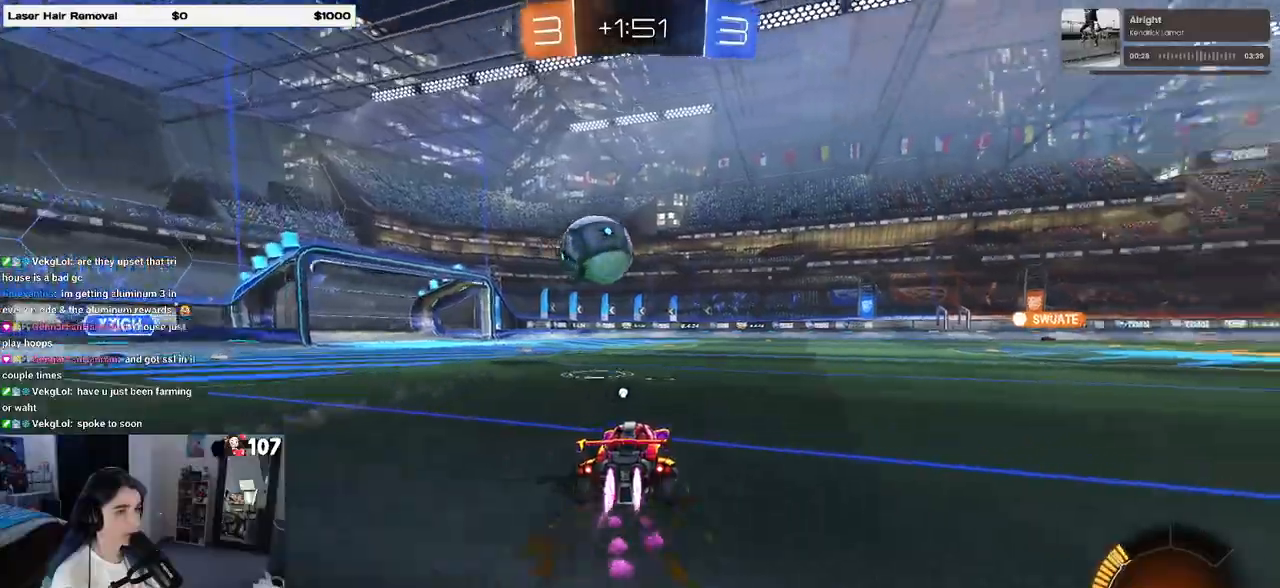
{"buttons": ["R1", "R2"], "left_stick": "center", "right_stick": "center", "events": [[100, "R1", "up"], [100, "left_stick", "center"], [183, "R2", "up"], [217, "left_stick", "left"], [283, "L2", "down"], [400, "R2", "down"], [400, "left_stick", "center"], [433, "L2", "up"], [433, "R1", "down"]]}
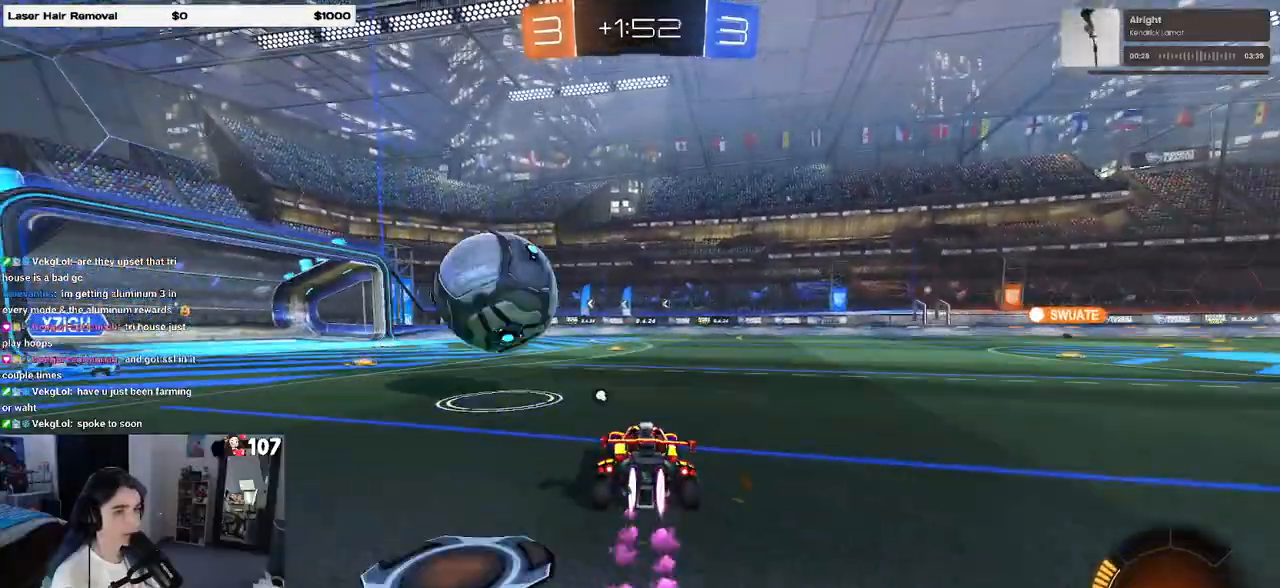
{"buttons": ["R1", "R2"], "left_stick": "down-left", "right_stick": "center", "events": [[183, "left_stick", "left"], [200, "CROSS", "down"], [283, "CROSS", "up"], [317, "CROSS", "down"], [350, "left_stick", "down-left"], [483, "CROSS", "up"]]}
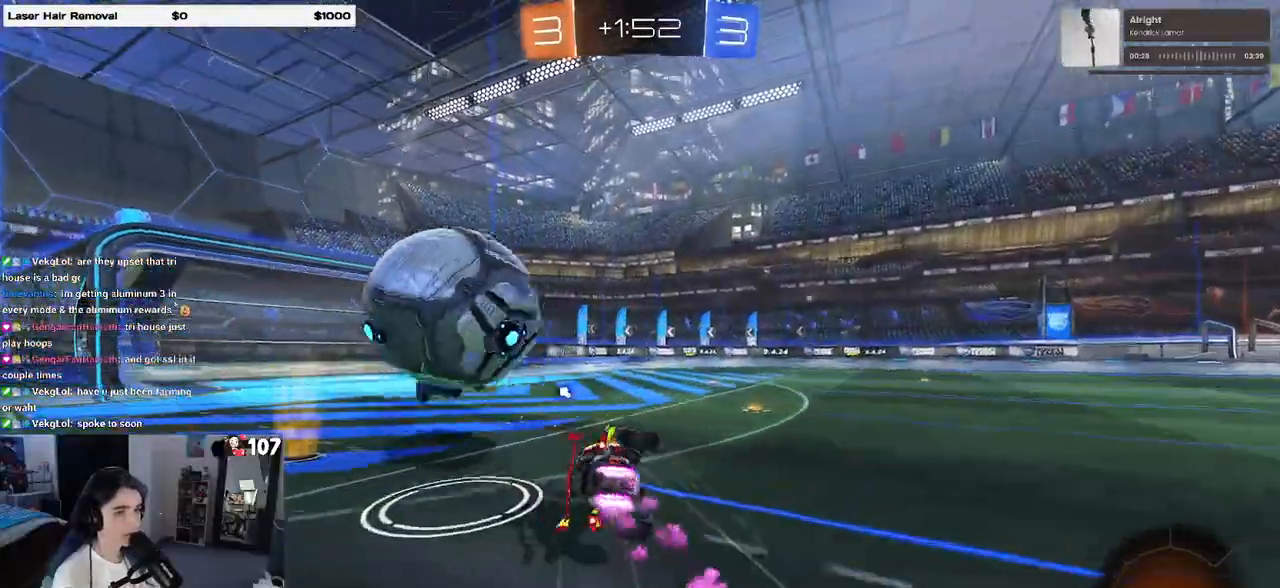
{"buttons": ["SQUARE", "R1", "R2"], "left_stick": "down-left", "right_stick": "center", "events": [[33, "TRIANGLE", "down"], [150, "TRIANGLE", "up"], [367, "SQUARE", "down"]]}
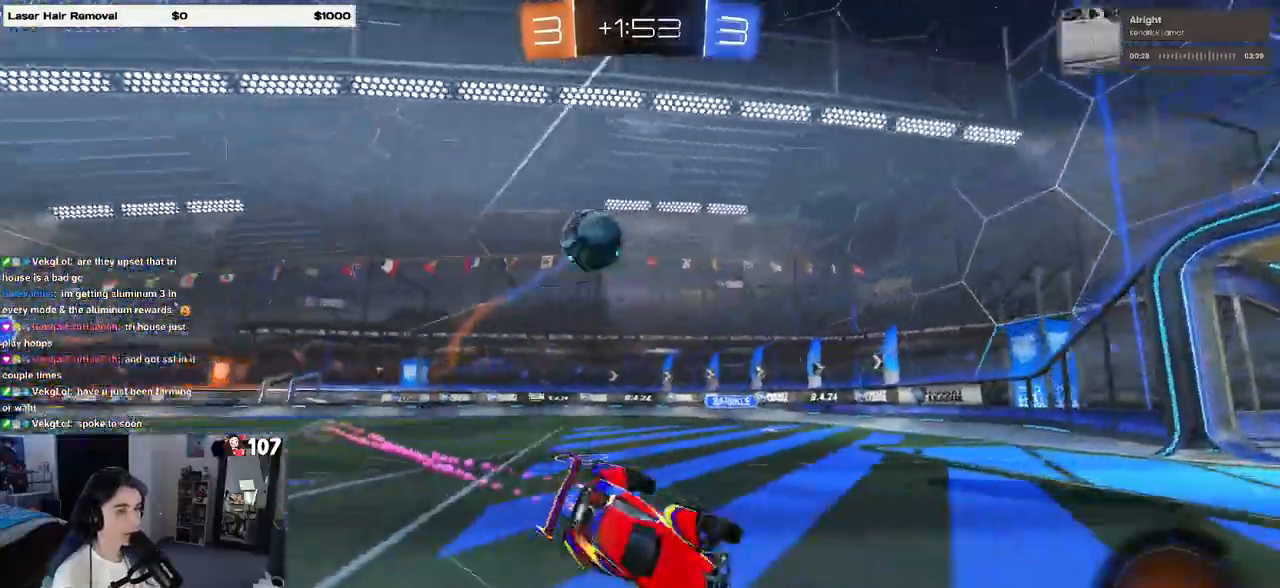
{"buttons": ["R2"], "left_stick": "right", "right_stick": "center", "events": [[67, "SQUARE", "up"], [100, "left_stick", "center"], [150, "TRIANGLE", "down"], [250, "TRIANGLE", "up"], [283, "left_stick", "down-left"], [350, "left_stick", "center"], [400, "left_stick", "right"], [467, "R1", "up"]]}
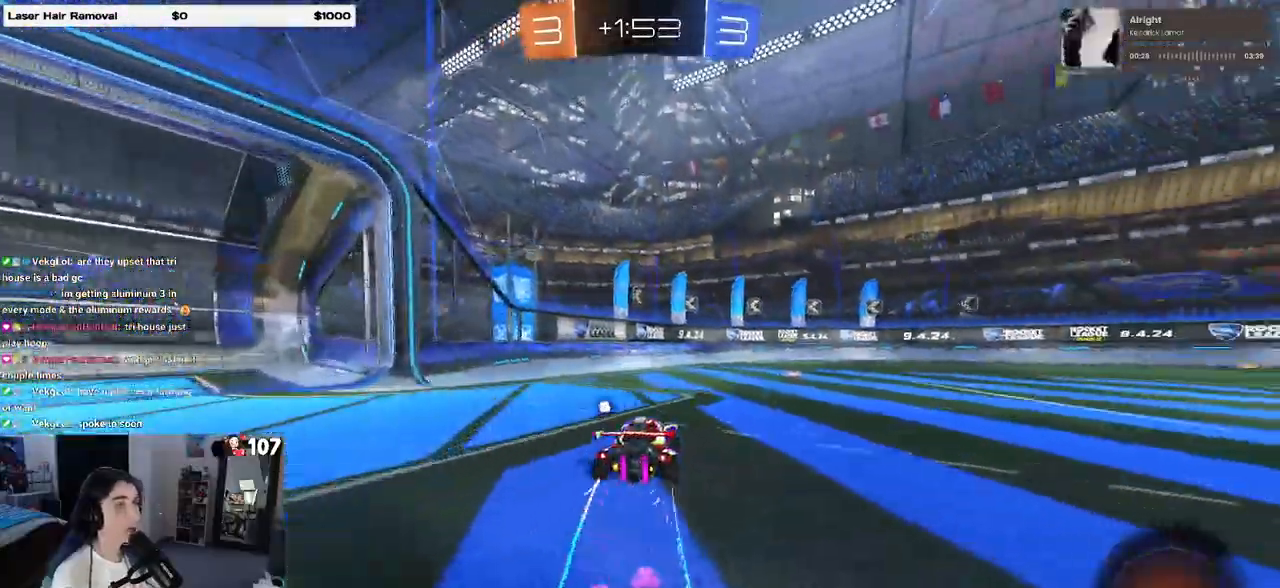
{"buttons": ["R2"], "left_stick": "center", "right_stick": "center", "events": [[167, "left_stick", "center"], [217, "TRIANGLE", "down"], [333, "TRIANGLE", "up"]]}
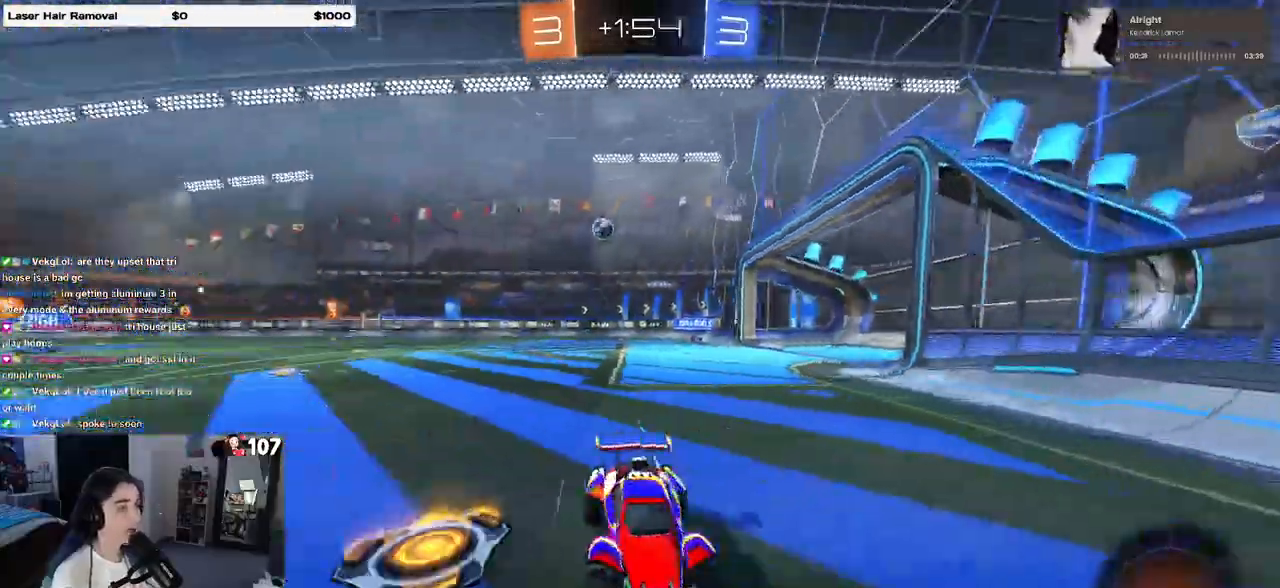
{"buttons": ["R2"], "left_stick": "right", "right_stick": "center", "events": [[33, "left_stick", "right"], [183, "left_stick", "center"], [250, "left_stick", "right"], [350, "SQUARE", "down"], [433, "SQUARE", "up"]]}
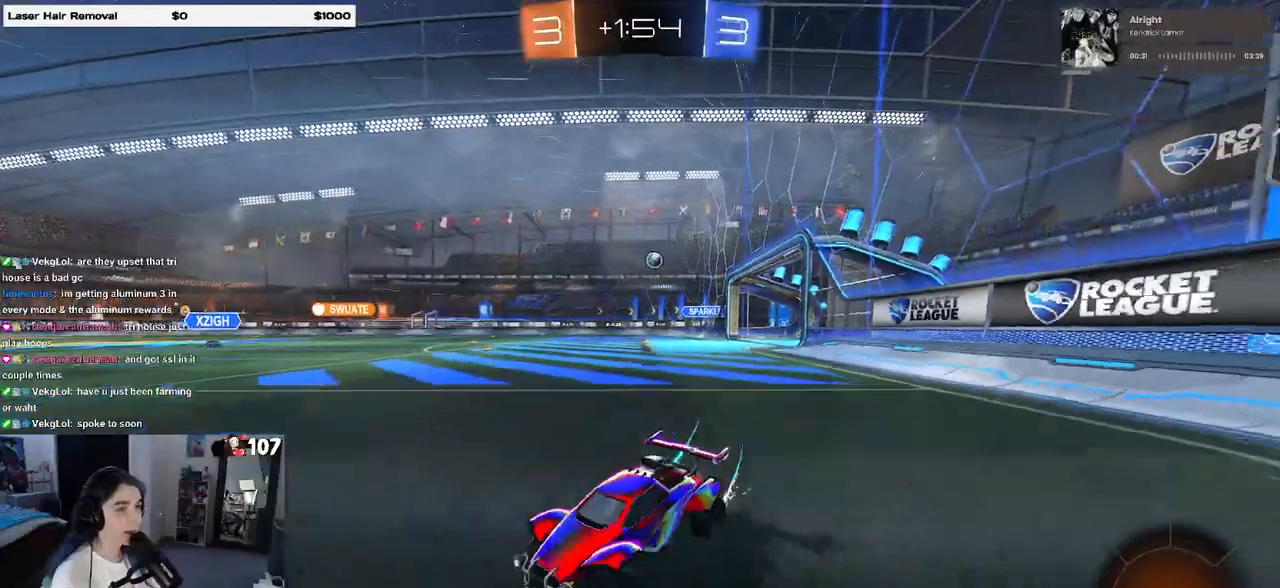
{"buttons": ["R1", "R2"], "left_stick": "right", "right_stick": "center", "events": [[67, "R1", "down"], [217, "left_stick", "center"], [383, "left_stick", "right"]]}
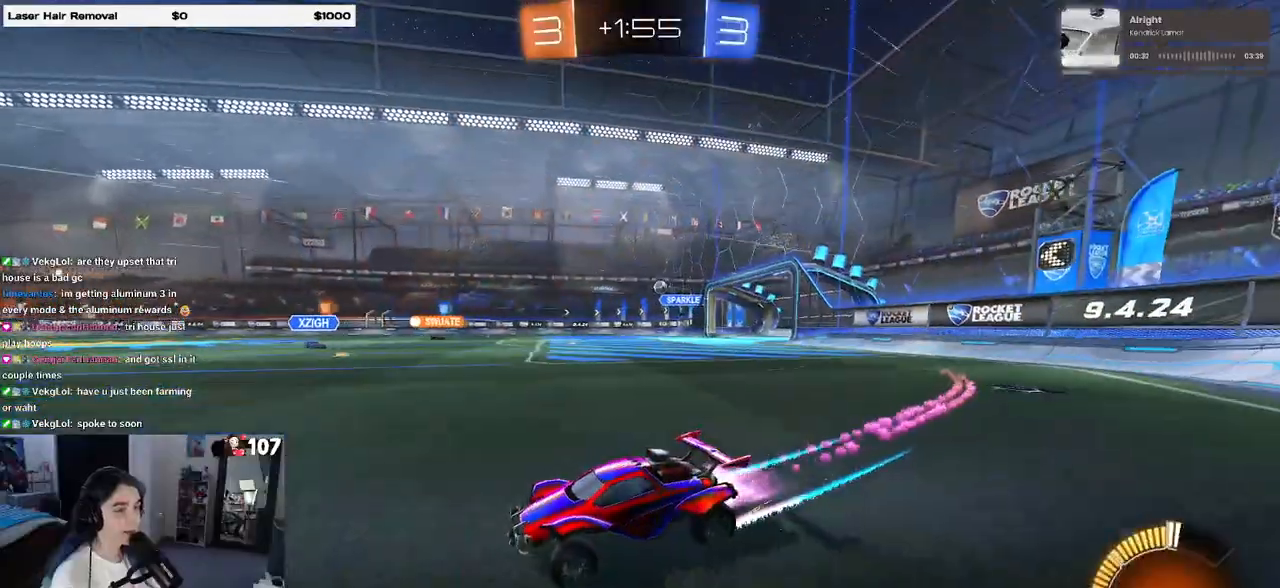
{"buttons": ["R2"], "left_stick": "right", "right_stick": "center", "events": [[17, "left_stick", "center"], [67, "R1", "up"], [233, "left_stick", "right"]]}
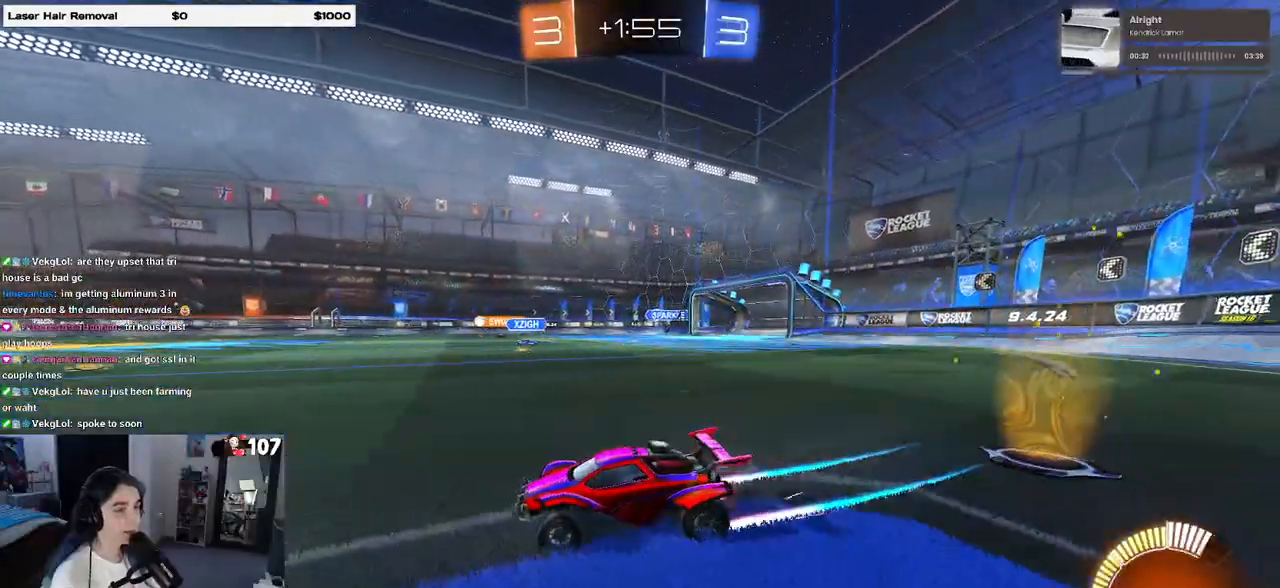
{"buttons": ["R2"], "left_stick": "right", "right_stick": "center", "events": [[33, "R1", "down"], [350, "R1", "up"]]}
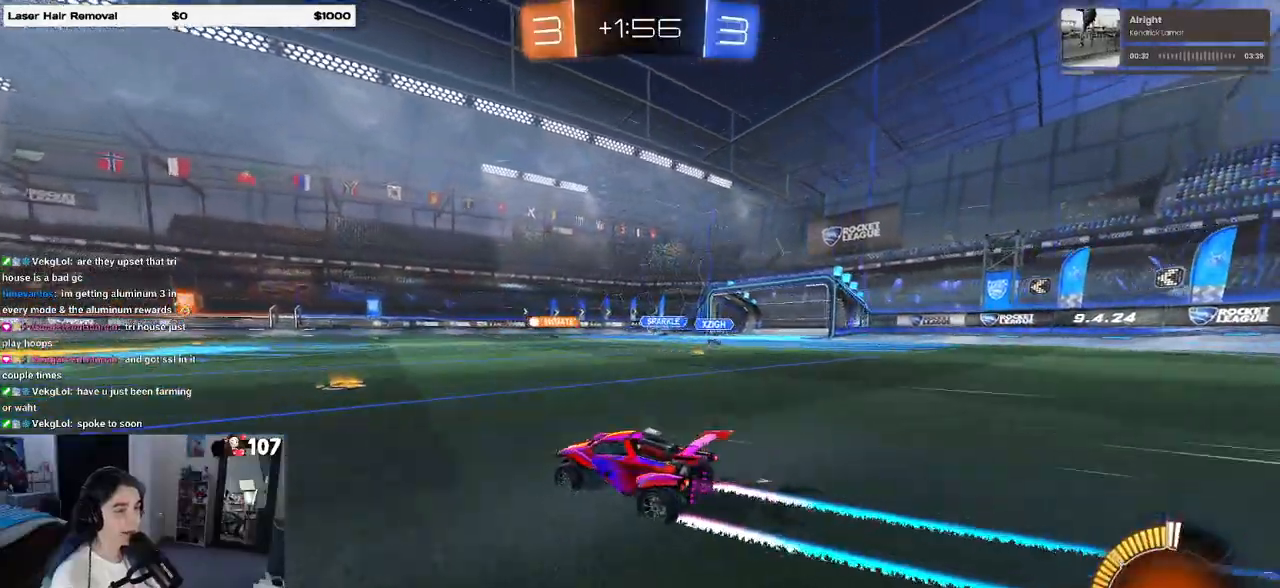
{"buttons": ["R2"], "left_stick": "center", "right_stick": "center", "events": [[100, "left_stick", "left"], [267, "R1", "down"], [283, "left_stick", "center"], [483, "R1", "up"]]}
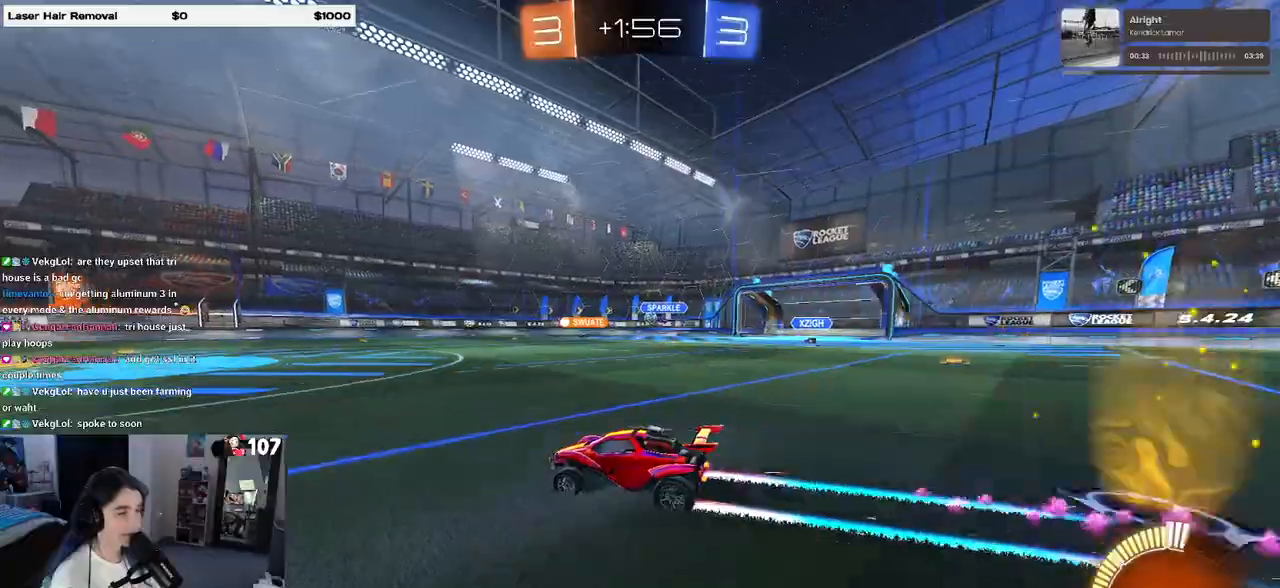
{"buttons": ["R2"], "left_stick": "center", "right_stick": "center", "events": [[117, "left_stick", "right"], [283, "left_stick", "center"]]}
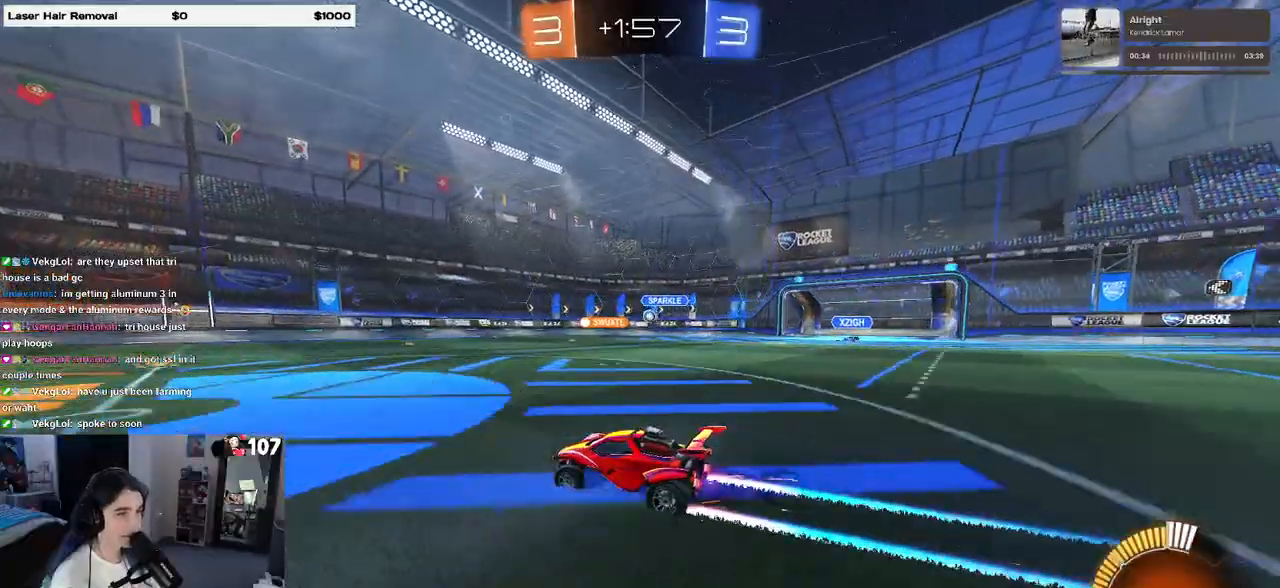
{"buttons": ["R2"], "left_stick": "right", "right_stick": "center", "events": [[350, "left_stick", "right"]]}
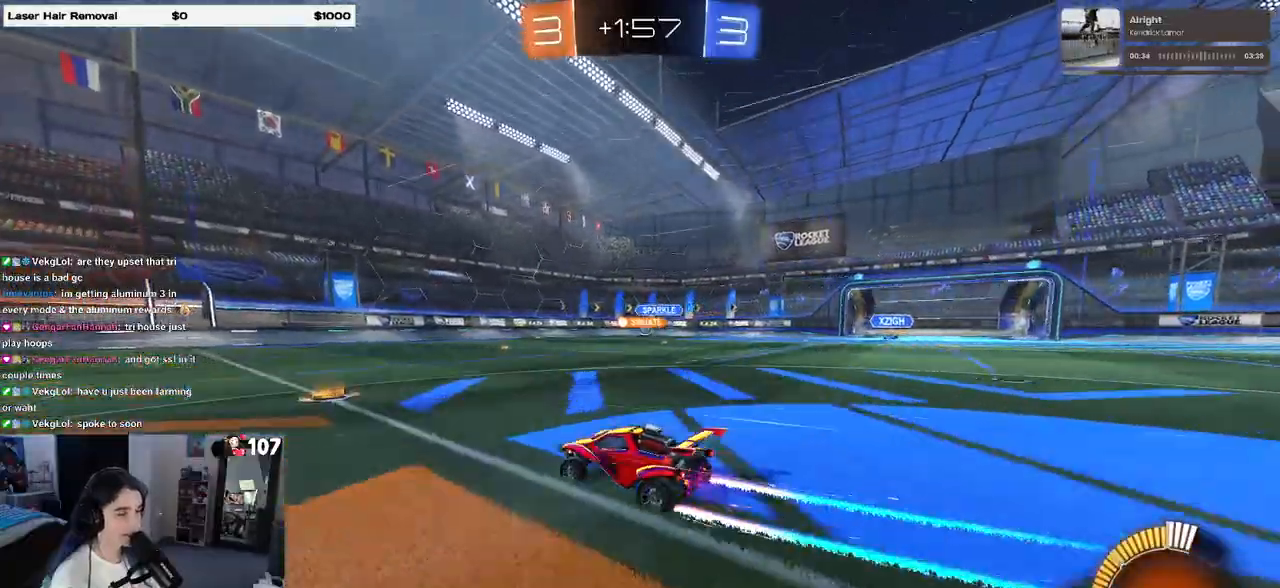
{"buttons": ["R2"], "left_stick": "center", "right_stick": "center", "events": [[217, "left_stick", "center"]]}
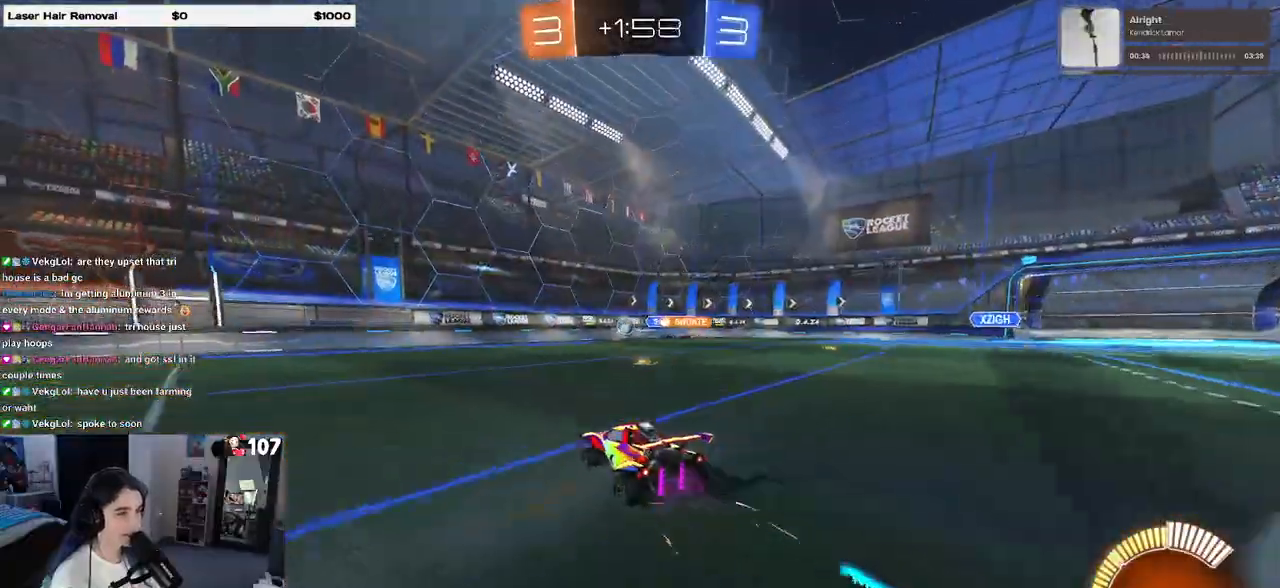
{"buttons": ["R2"], "left_stick": "left", "right_stick": "center", "events": [[133, "left_stick", "left"]]}
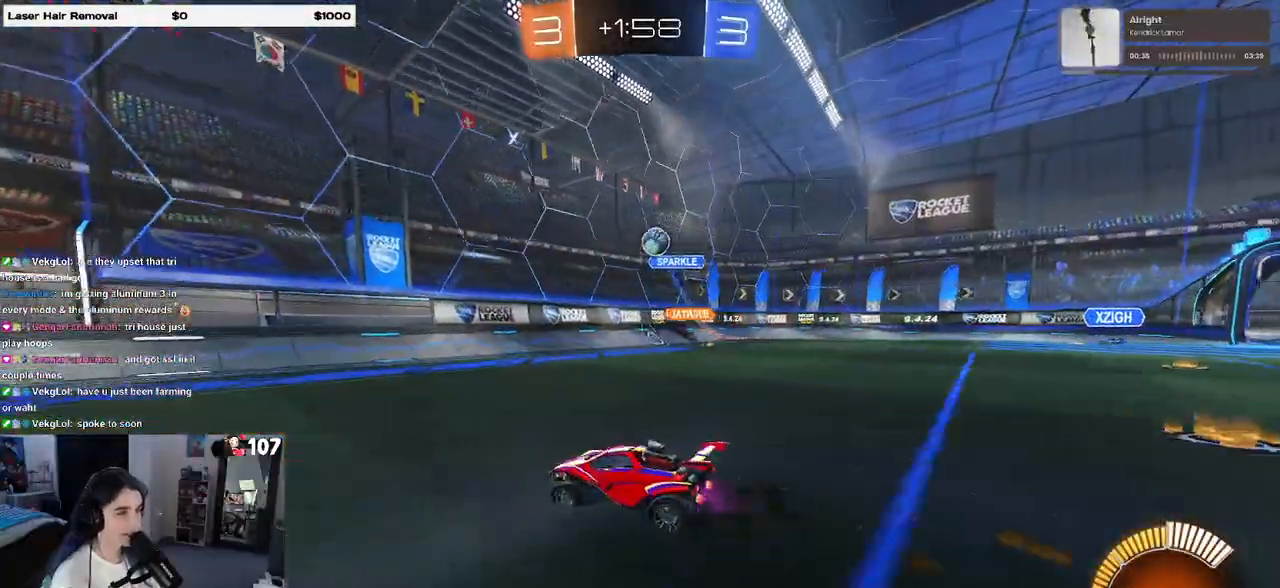
{"buttons": ["R1", "R2"], "left_stick": "center", "right_stick": "center", "events": [[450, "left_stick", "center"], [483, "R1", "down"]]}
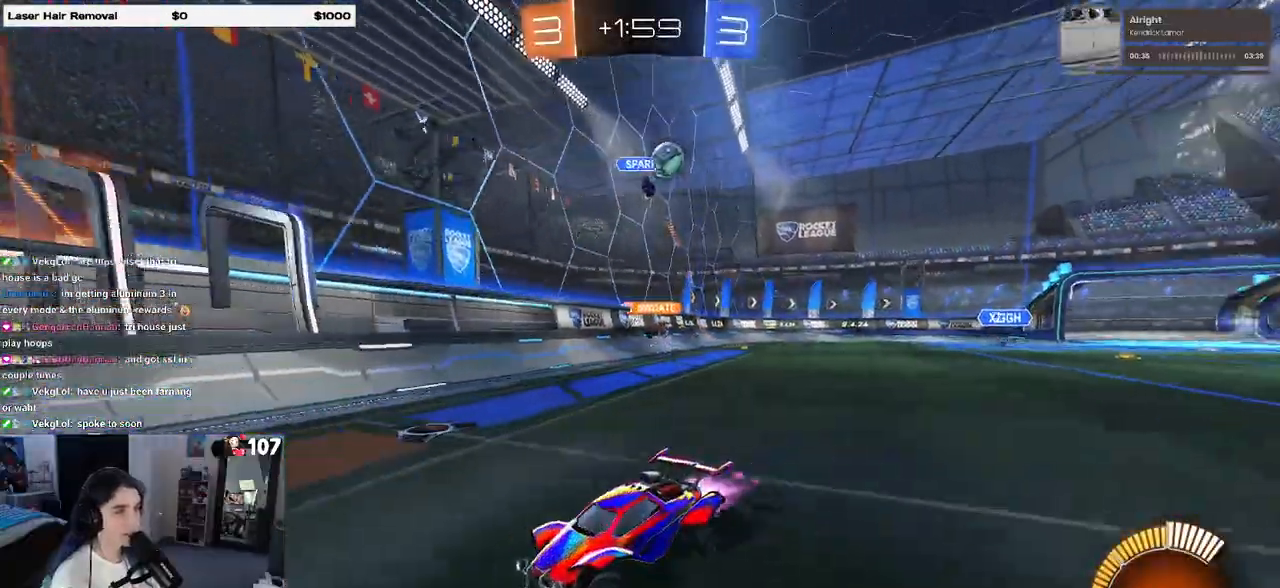
{"buttons": ["R2"], "left_stick": "center", "right_stick": "center", "events": [[433, "R1", "up"]]}
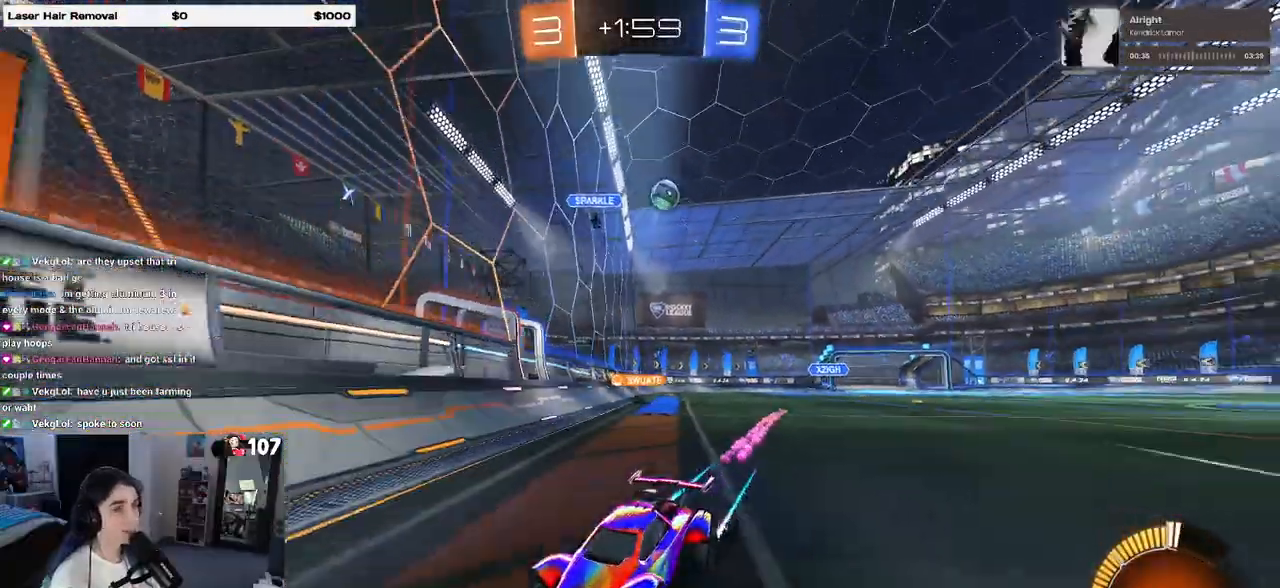
{"buttons": ["R2"], "left_stick": "center", "right_stick": "center", "events": [[83, "left_stick", "left"], [500, "left_stick", "center"]]}
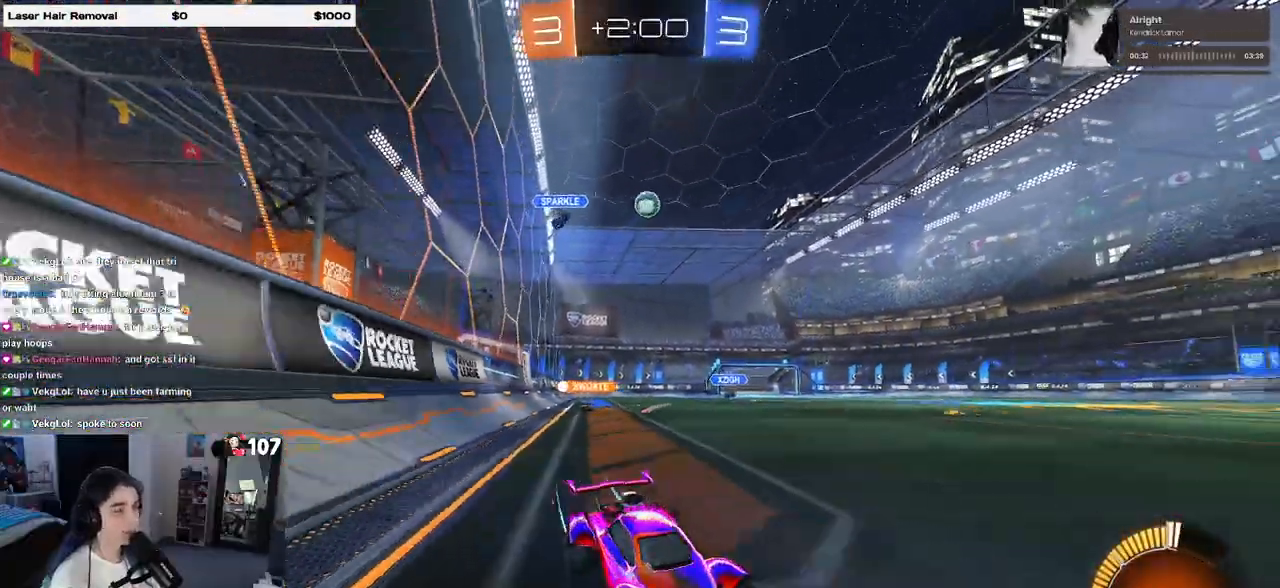
{"buttons": ["R1", "R2"], "left_stick": "center", "right_stick": "center", "events": [[83, "left_stick", "right"], [417, "left_stick", "center"], [450, "R1", "down"]]}
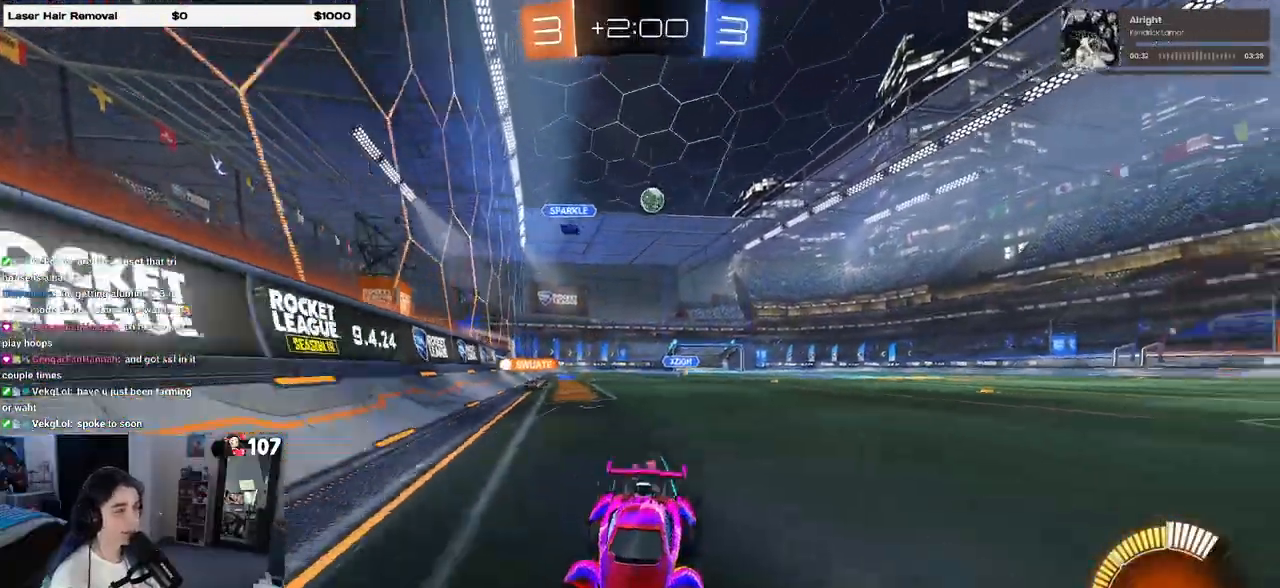
{"buttons": ["R2"], "left_stick": "left", "right_stick": "center", "events": [[100, "left_stick", "left"], [117, "R1", "up"], [350, "SQUARE", "down"], [433, "SQUARE", "up"]]}
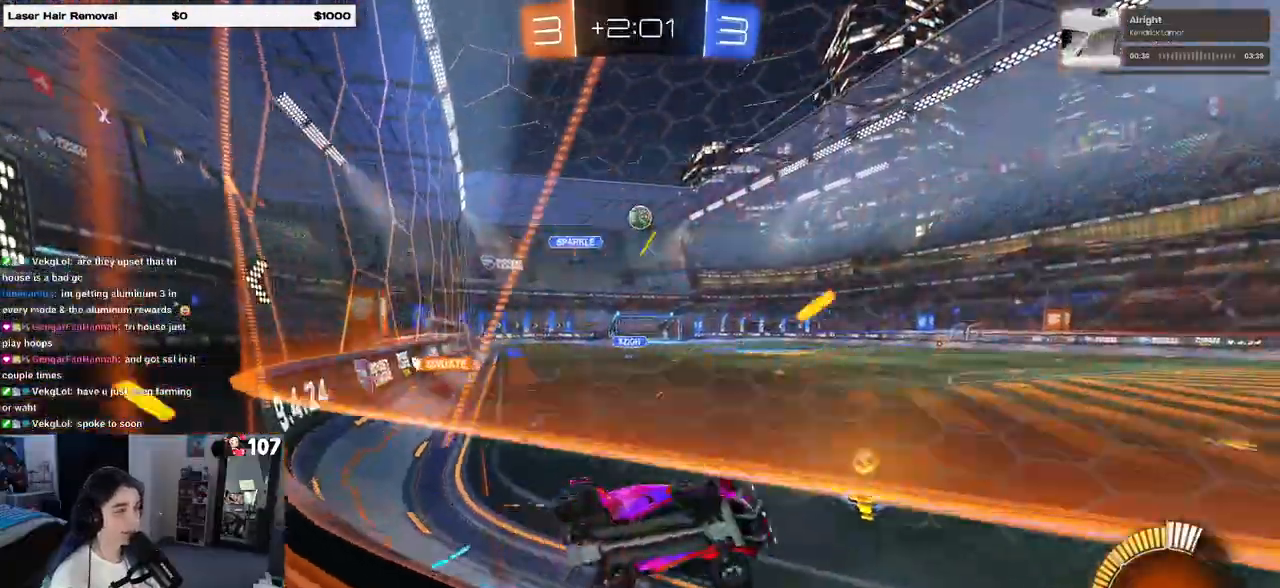
{"buttons": ["R2"], "left_stick": "left", "right_stick": "center", "events": [[83, "R1", "down"], [417, "R1", "up"]]}
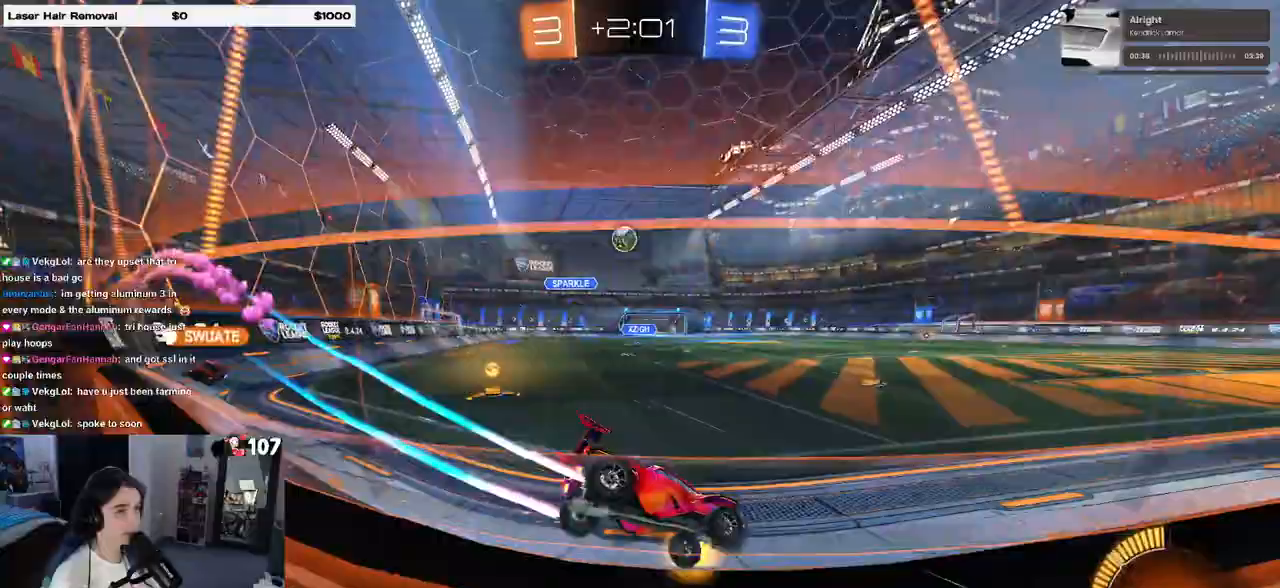
{"buttons": ["L2", "R2"], "left_stick": "right", "right_stick": "center", "events": [[17, "left_stick", "center"], [333, "R2", "up"], [333, "left_stick", "right"], [383, "L2", "down"], [467, "R2", "down"]]}
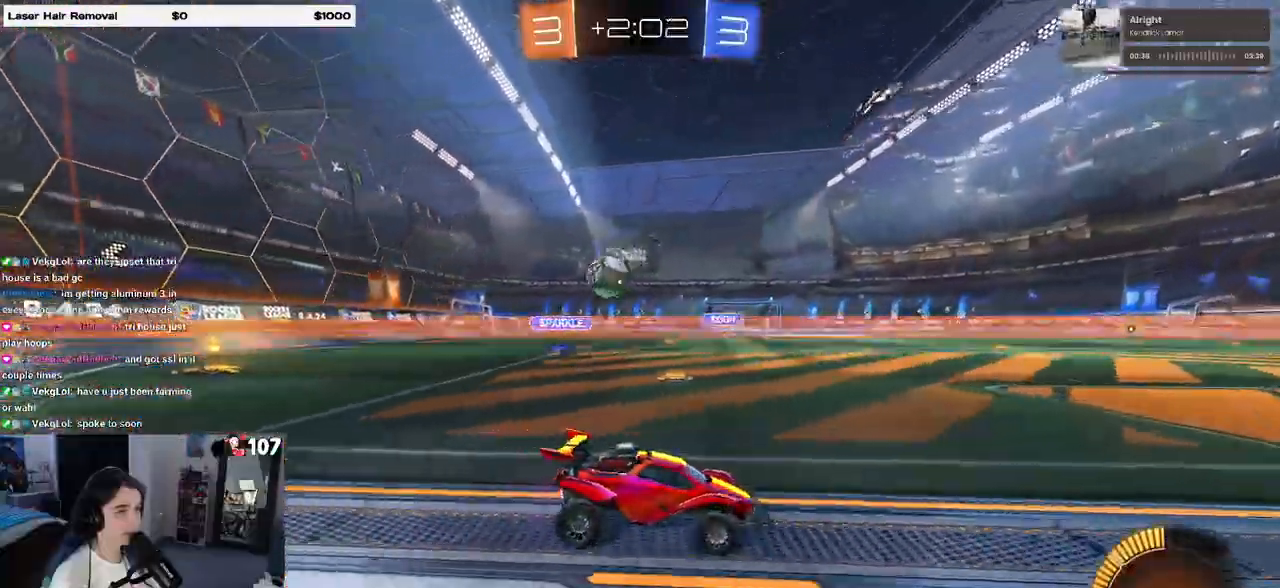
{"buttons": ["L2"], "left_stick": "left", "right_stick": "center", "events": [[17, "L2", "up"], [100, "left_stick", "center"], [350, "left_stick", "left"], [417, "R2", "up"], [433, "L2", "down"]]}
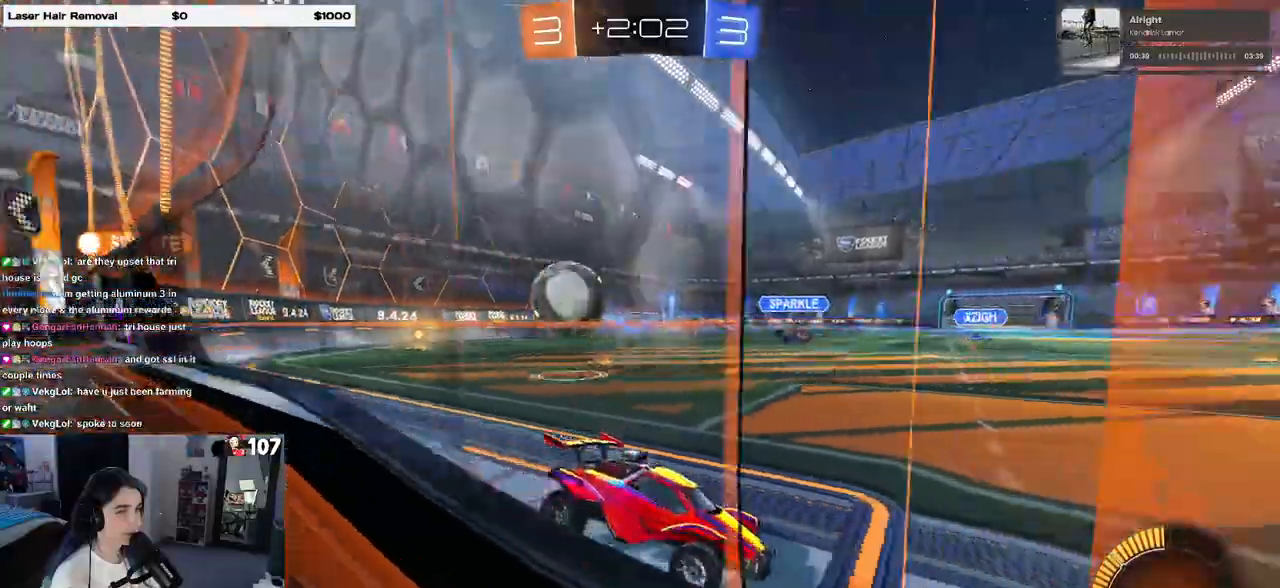
{"buttons": ["R1", "R2"], "left_stick": "left", "right_stick": "center", "events": [[133, "R2", "down"], [217, "L2", "up"], [433, "R1", "down"]]}